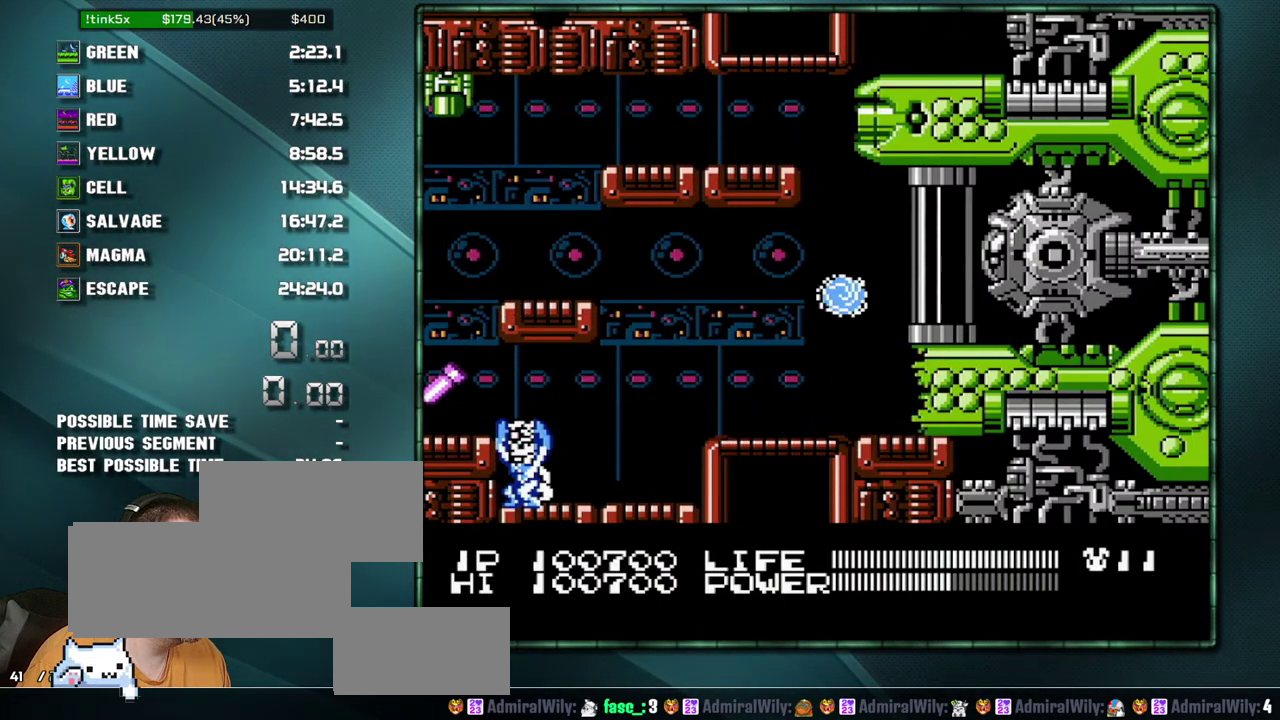
Gameplay with a controller (Nintendo layout); each line is a JSON object with the inputs held at the frame after it. "events" lists button and stick changes between this image and that frame as [ms after this image, input, new state], when the widget could be followed in between. Not read: L3 R3 SELECT.
{"buttons": [], "events": []}
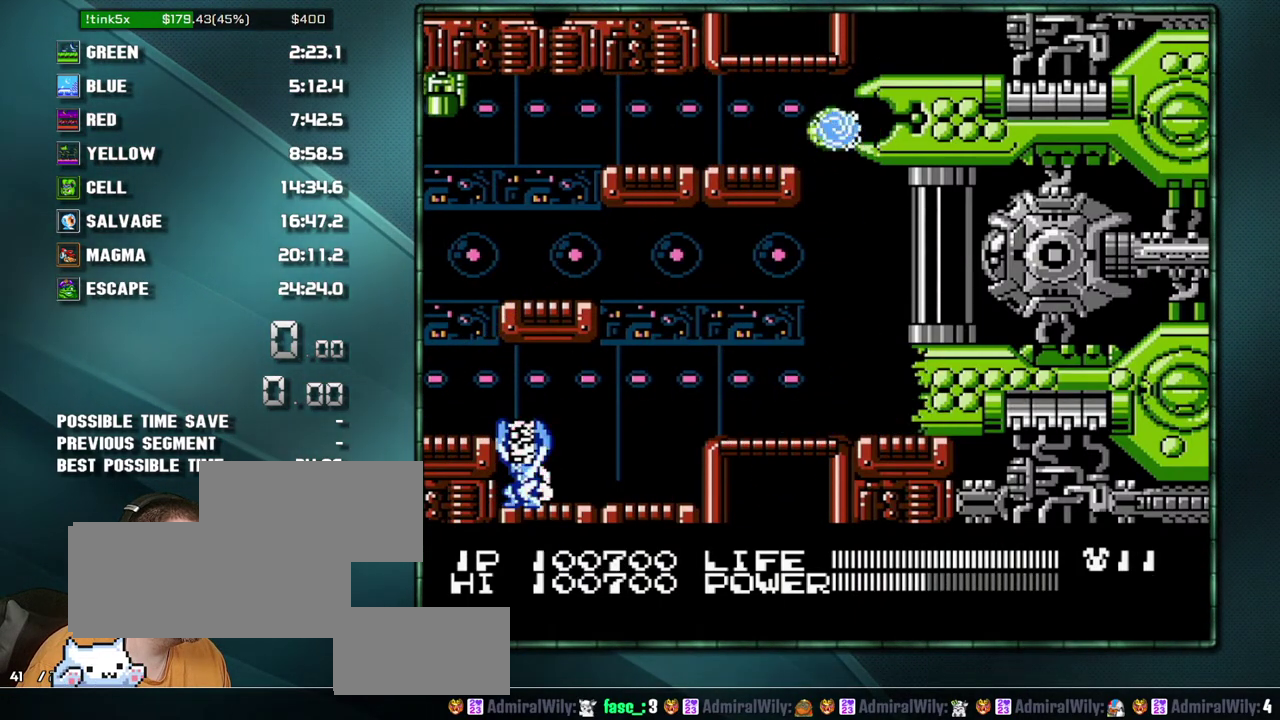
{"buttons": [], "events": [[33, "DPAD_DOWN", "down"], [133, "DPAD_DOWN", "up"], [417, "DPAD_DOWN", "down"], [483, "DPAD_DOWN", "up"]]}
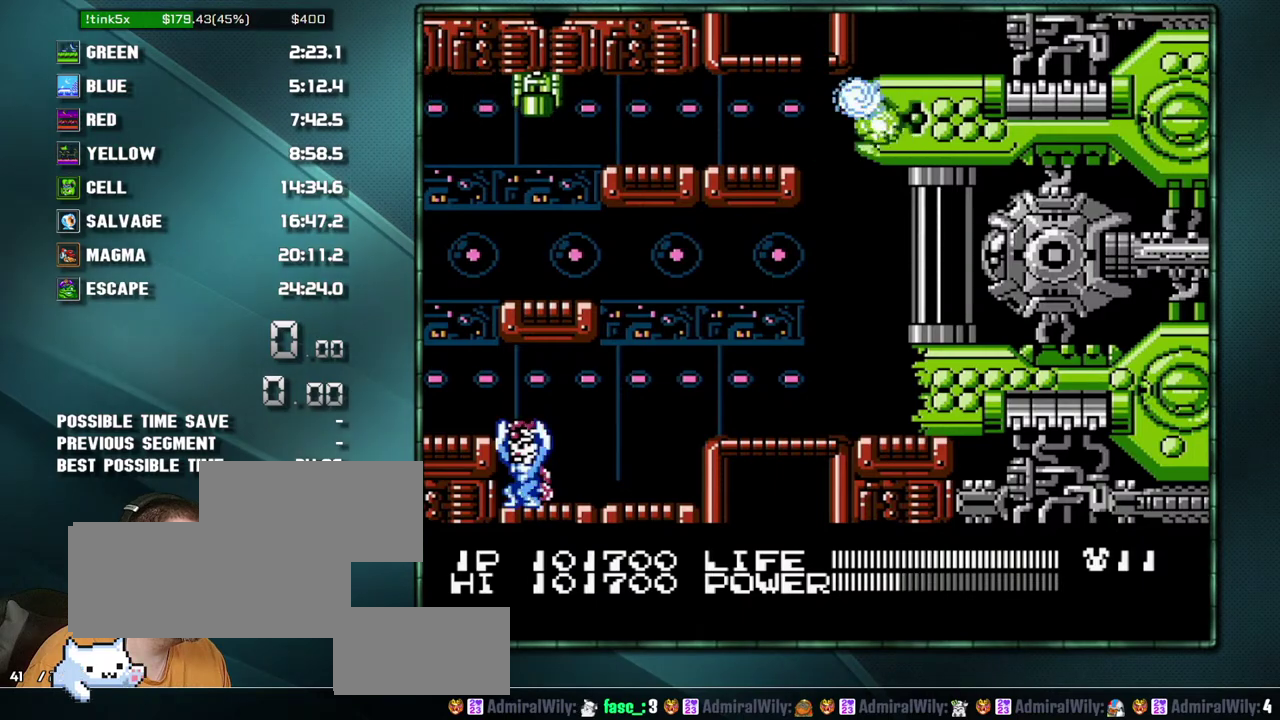
{"buttons": [], "events": []}
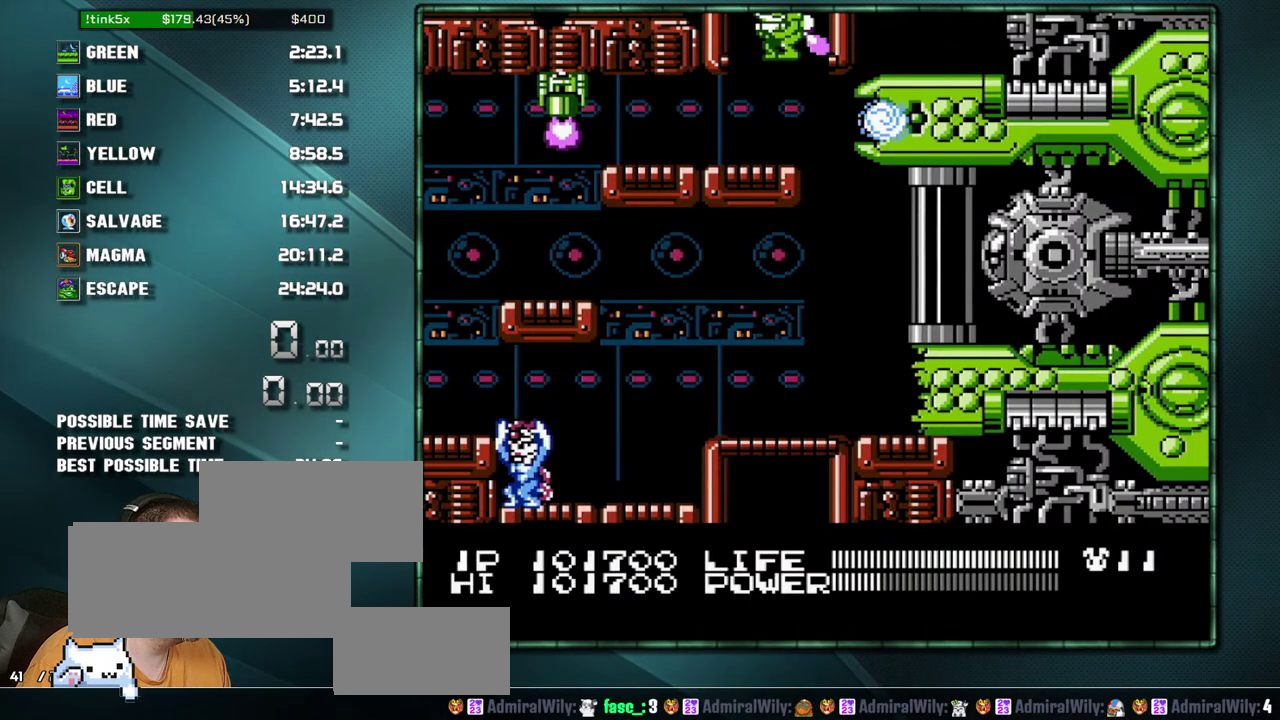
{"buttons": [], "events": [[167, "DPAD_UP", "down"], [250, "DPAD_UP", "up"]]}
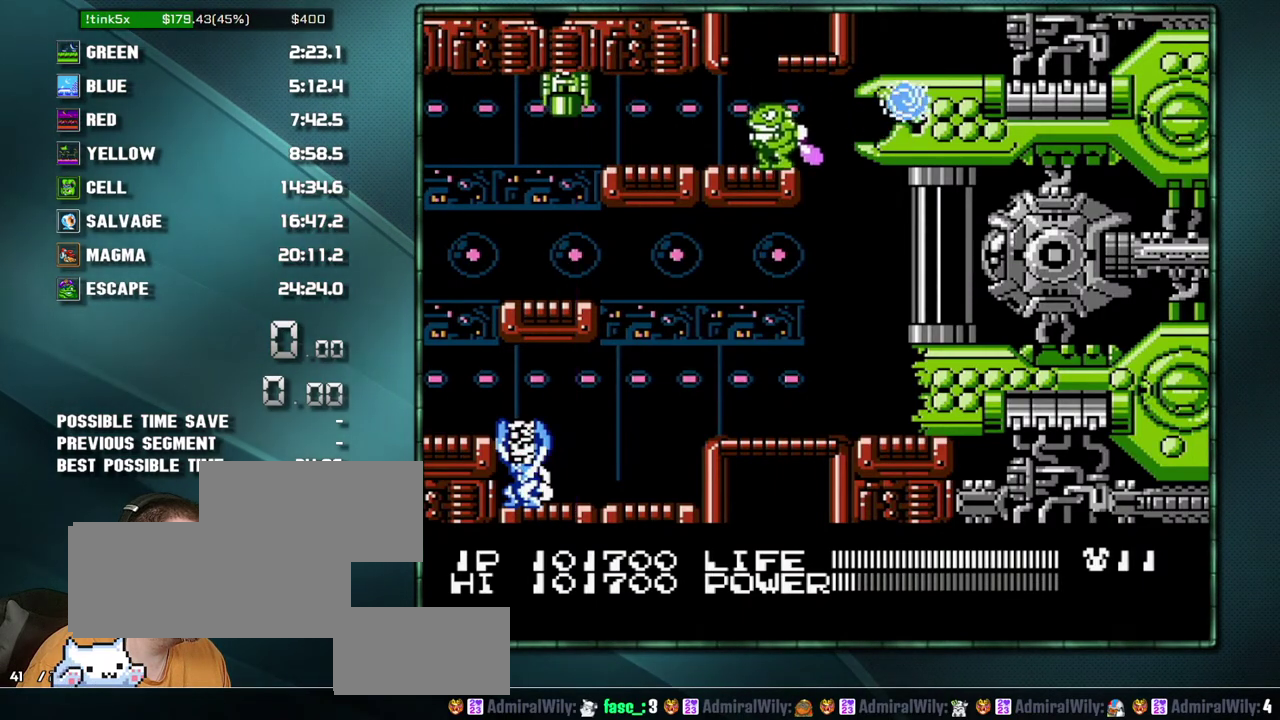
{"buttons": [], "events": []}
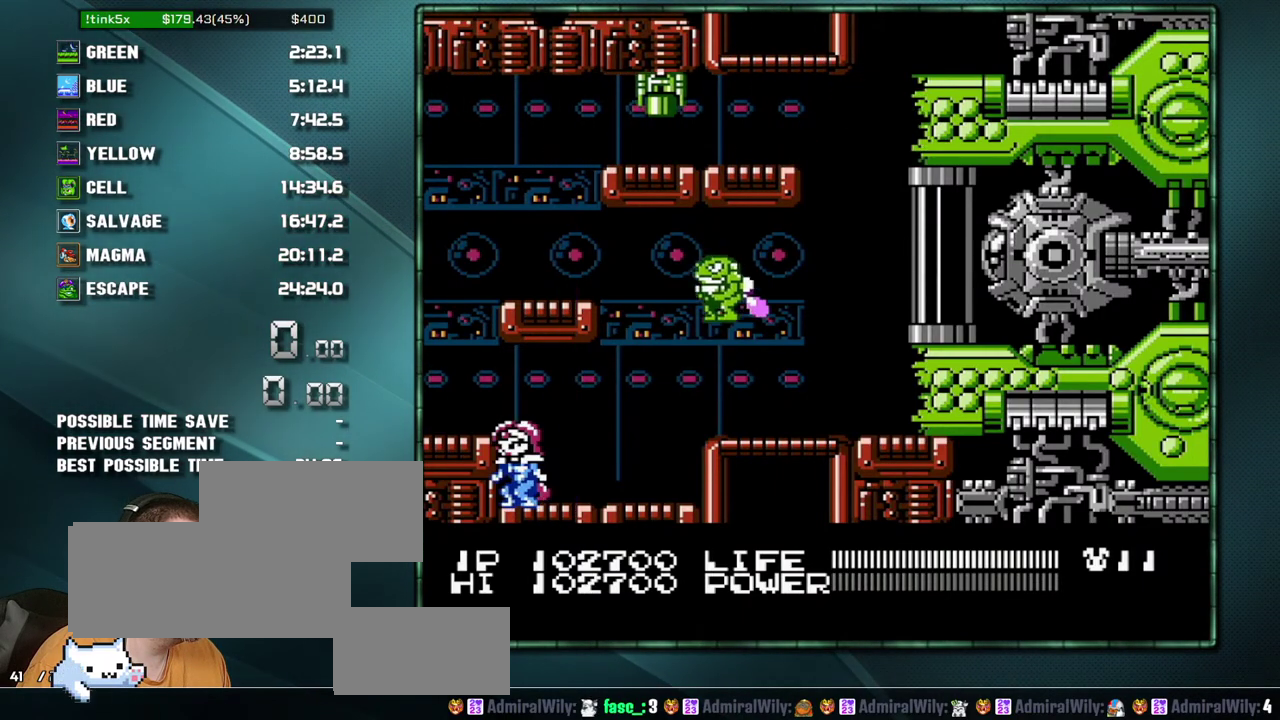
{"buttons": ["B"], "events": [[200, "B", "down"]]}
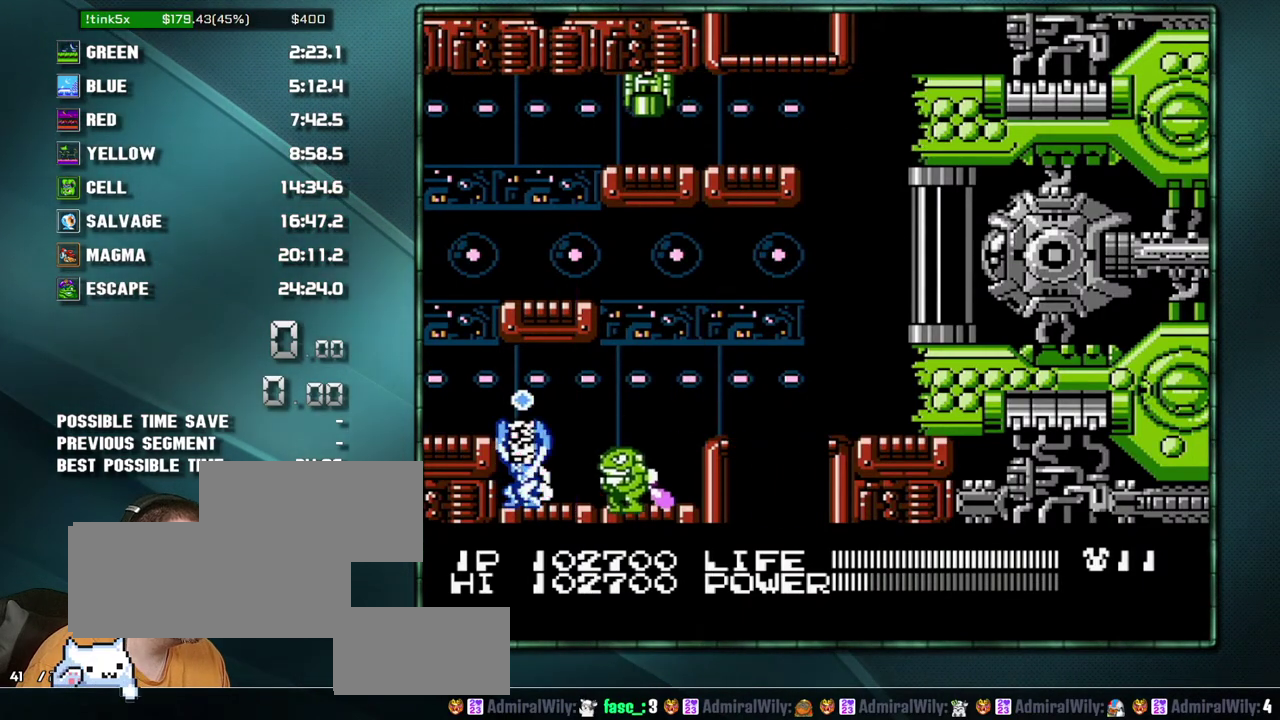
{"buttons": ["B"], "events": []}
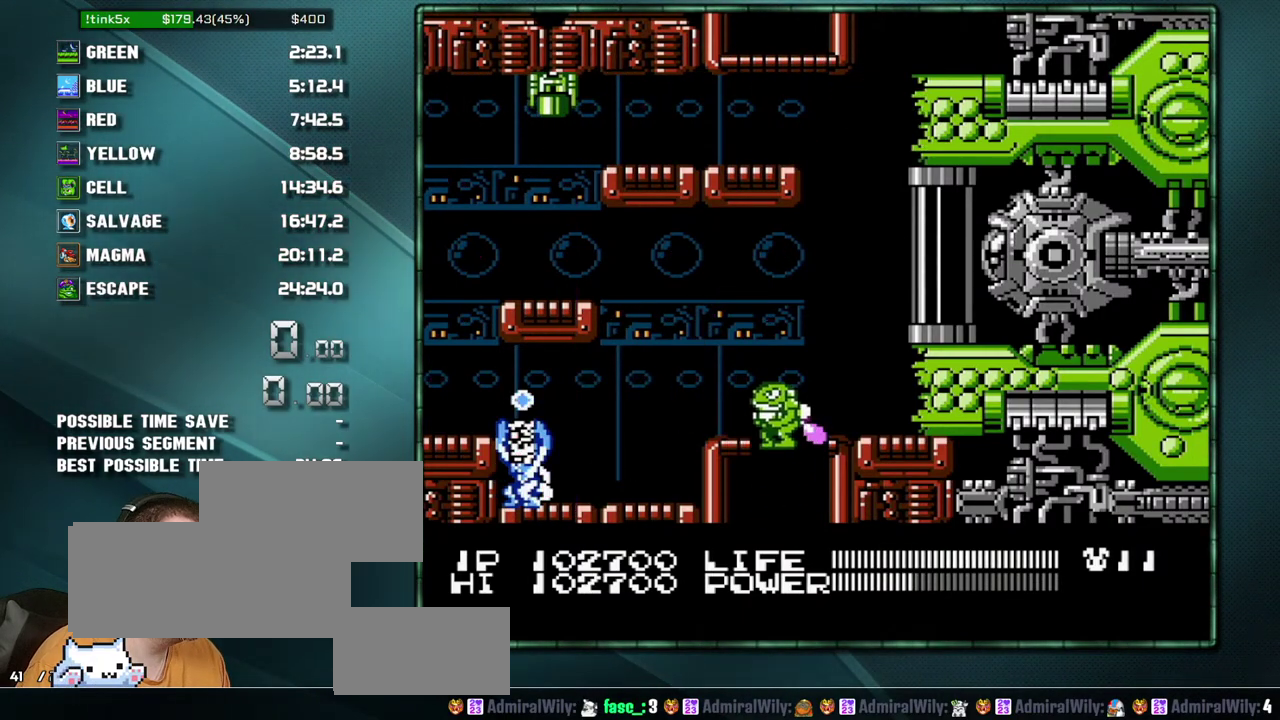
{"buttons": ["B", "DPAD_RIGHT"], "events": [[383, "DPAD_RIGHT", "down"]]}
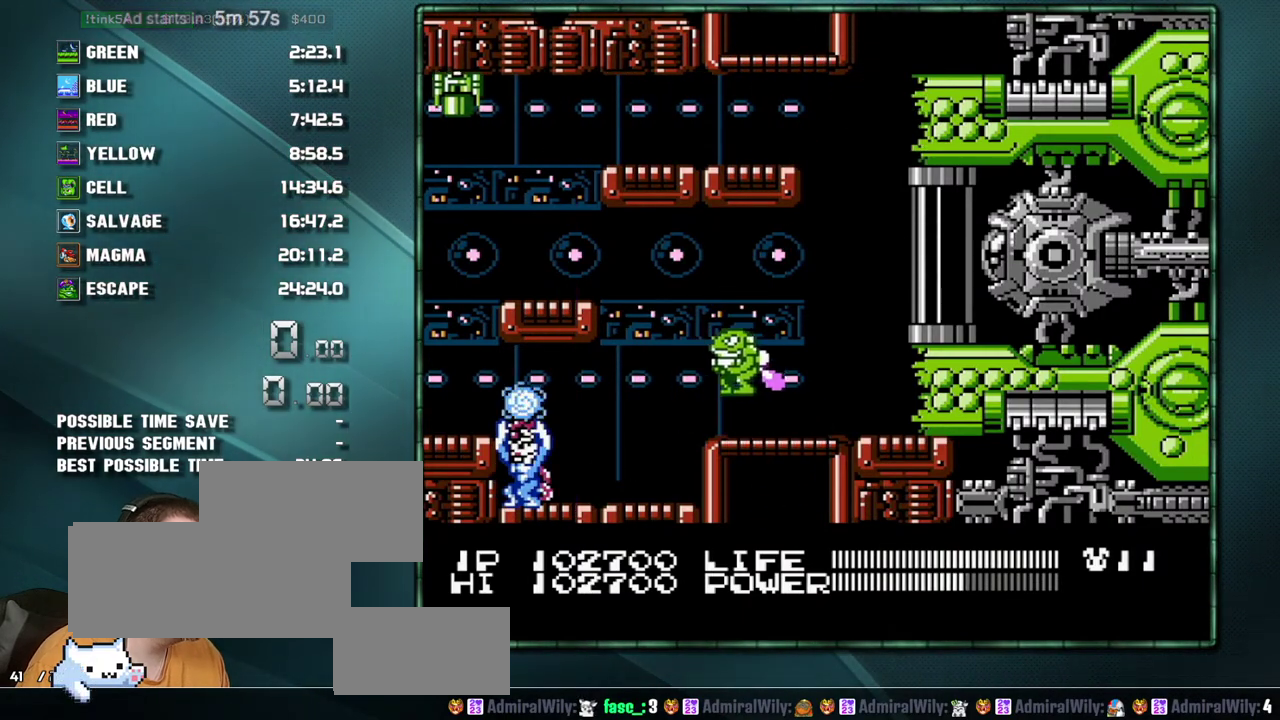
{"buttons": ["B", "DPAD_RIGHT"], "events": []}
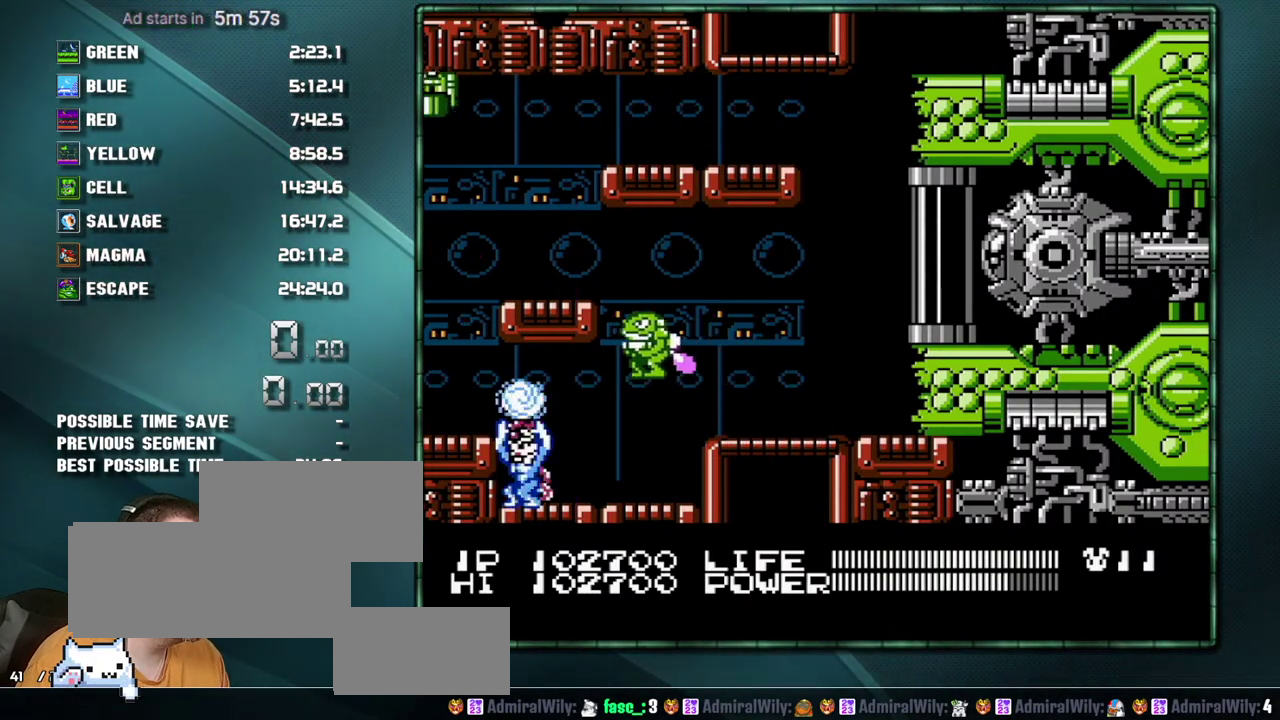
{"buttons": ["B", "DPAD_RIGHT"], "events": []}
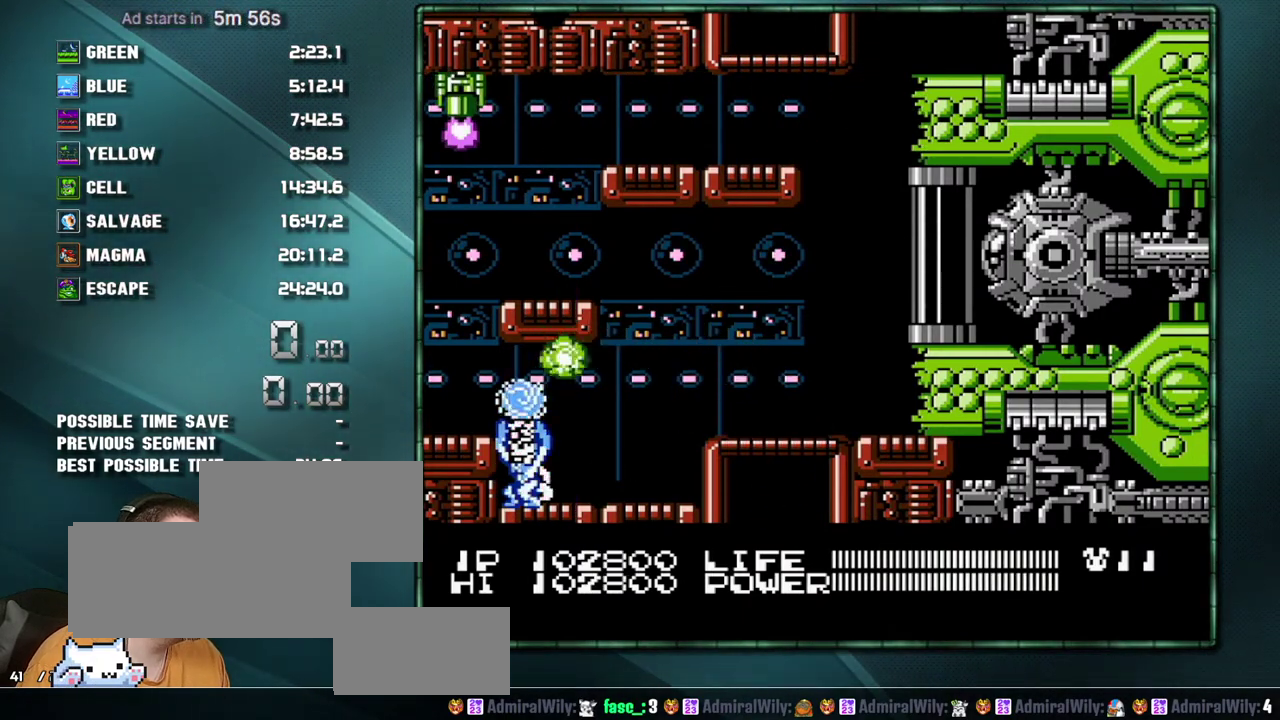
{"buttons": [], "events": [[133, "B", "up"], [383, "DPAD_DOWN", "down"], [417, "DPAD_RIGHT", "up"], [450, "DPAD_DOWN", "up"]]}
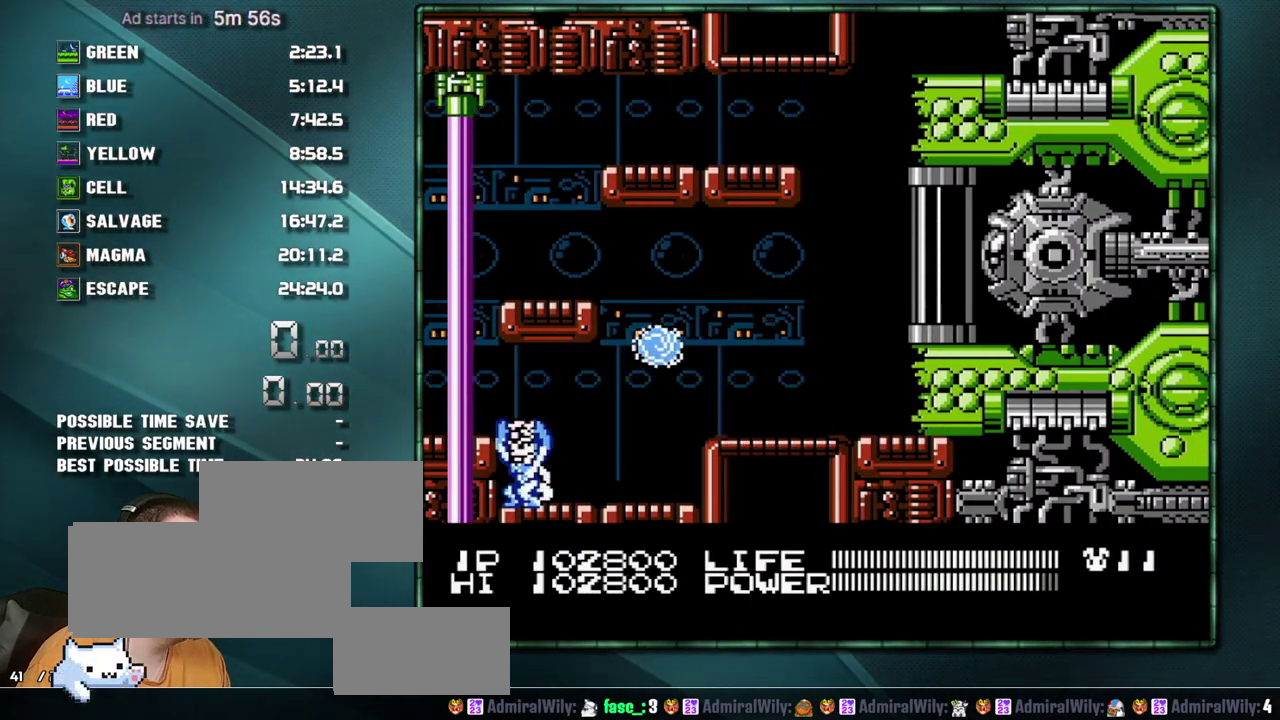
{"buttons": [], "events": []}
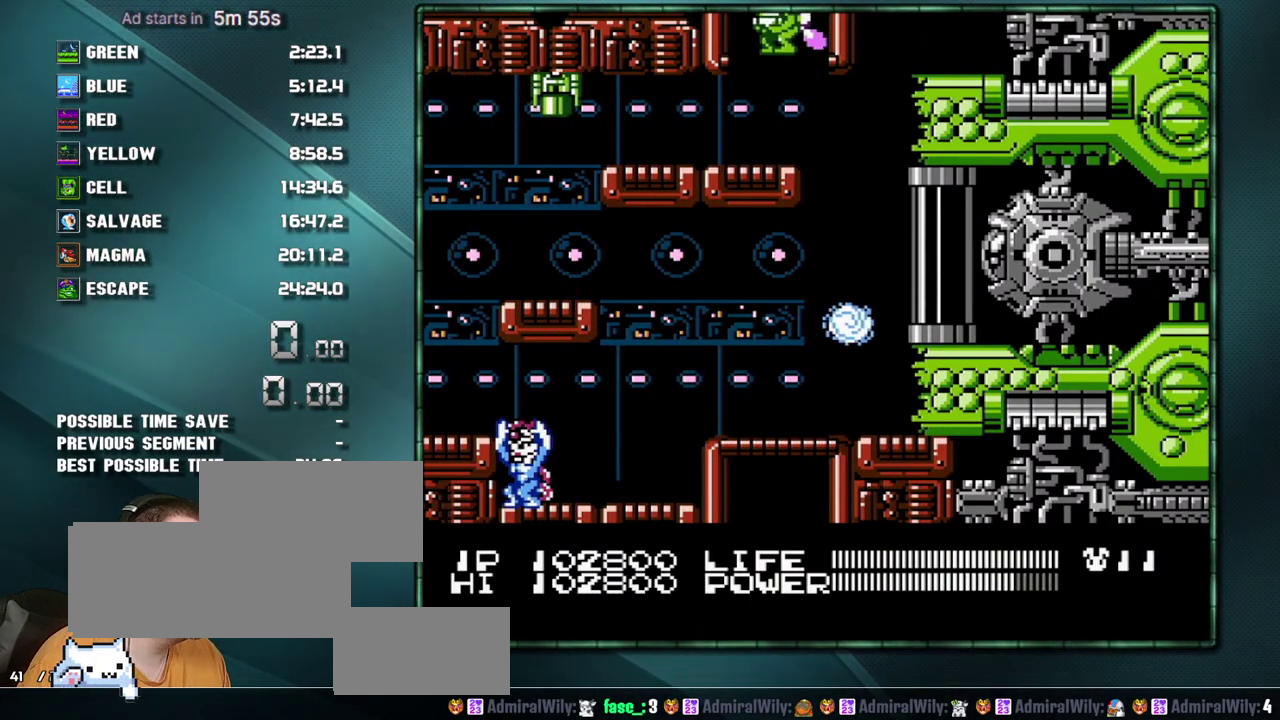
{"buttons": [], "events": [[150, "DPAD_LEFT", "down"], [250, "DPAD_LEFT", "up"]]}
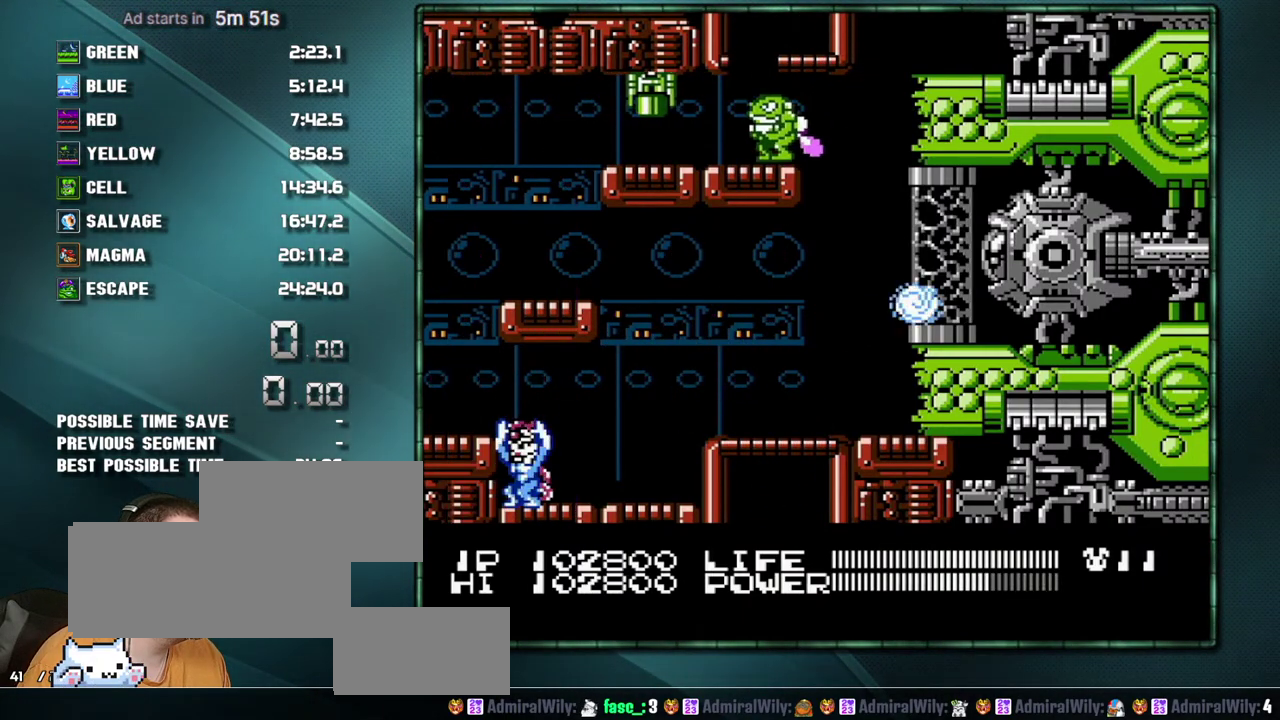
{"buttons": [], "events": []}
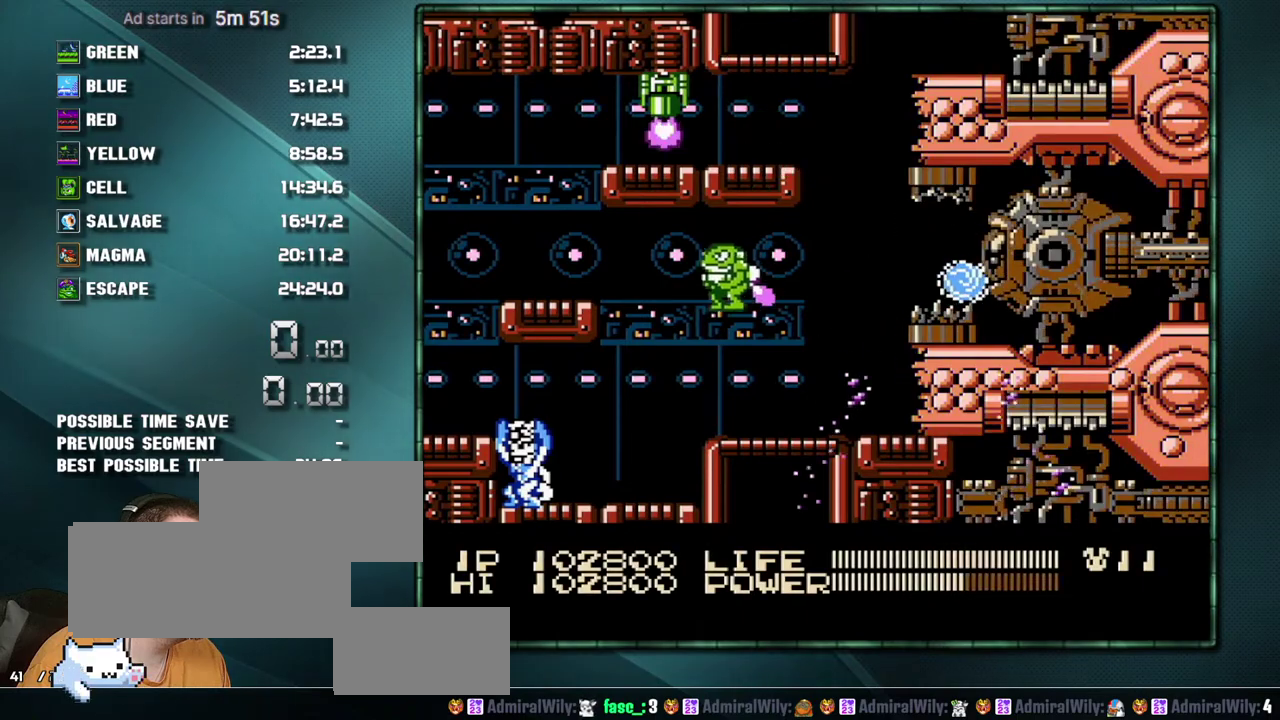
{"buttons": [], "events": []}
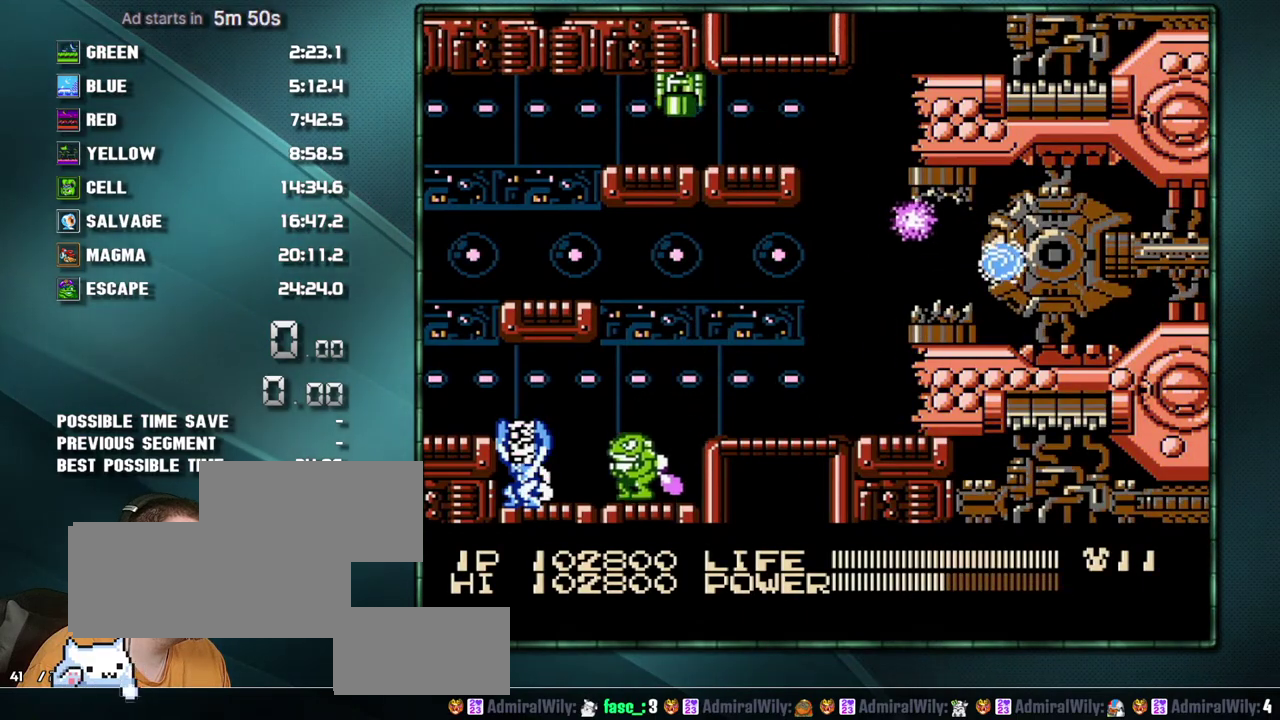
{"buttons": [], "events": []}
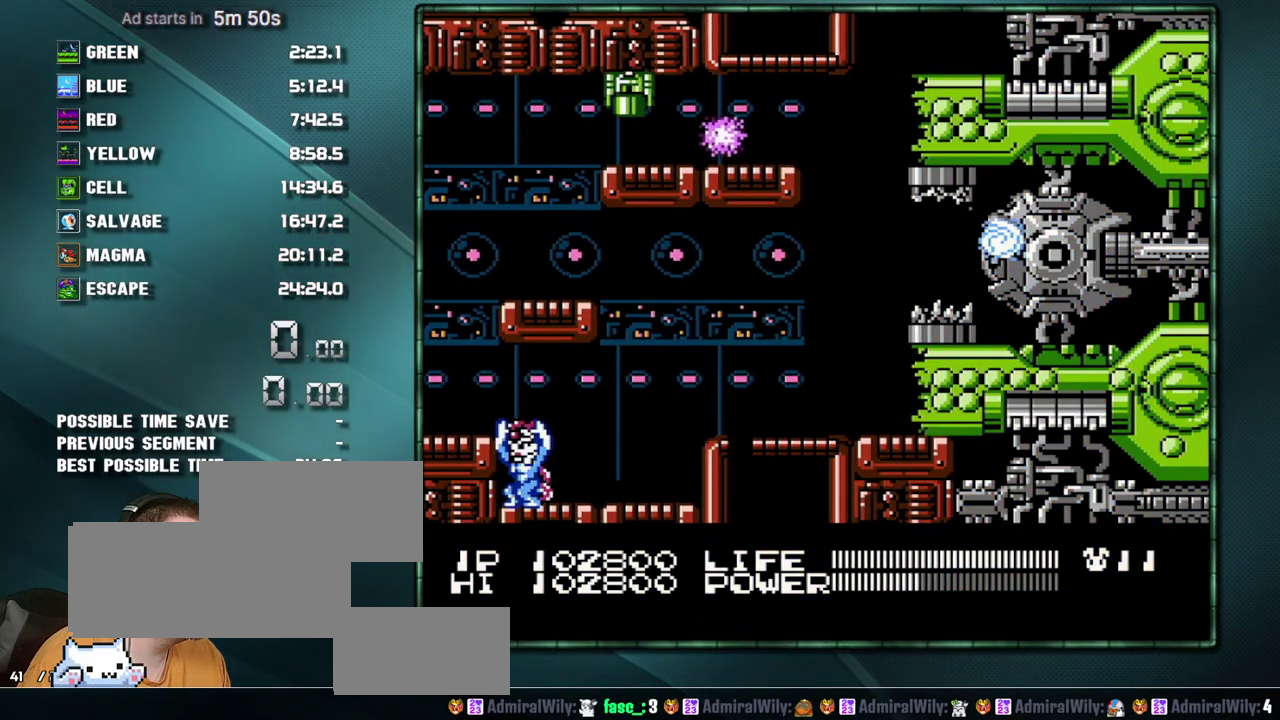
{"buttons": [], "events": [[200, "DPAD_DOWN", "down"], [250, "DPAD_DOWN", "up"]]}
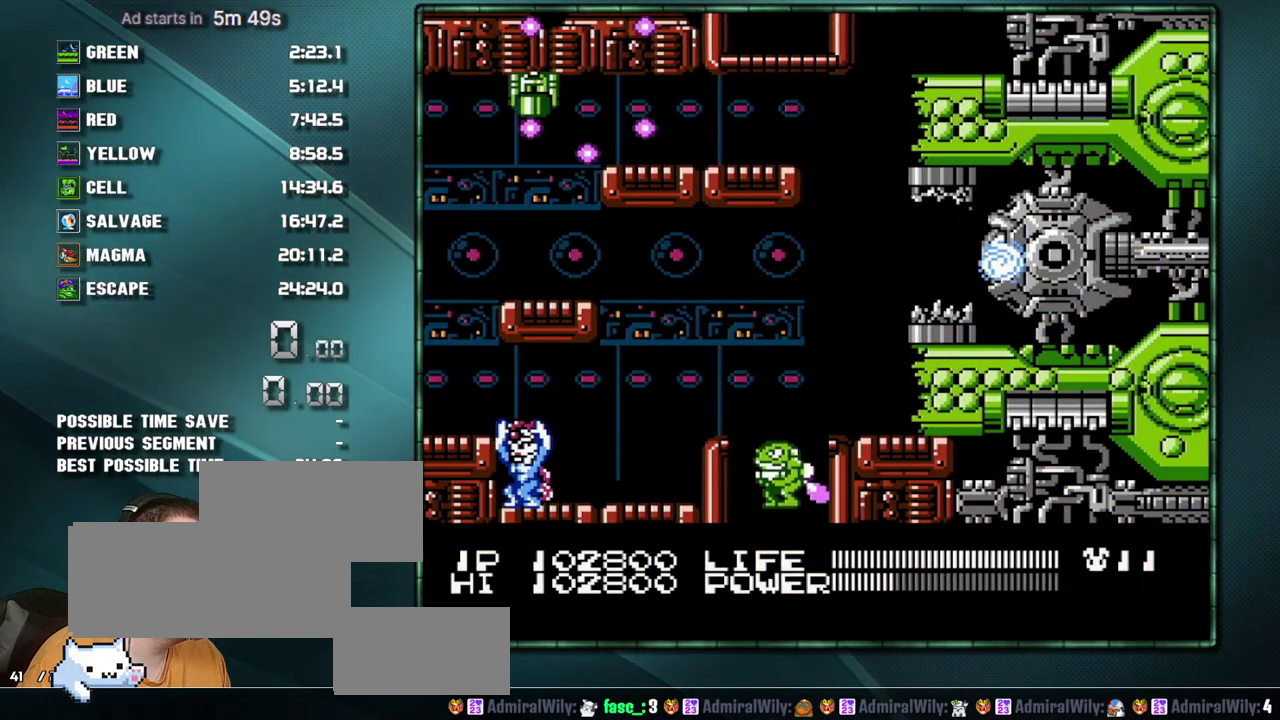
{"buttons": [], "events": [[67, "DPAD_UP", "down"], [133, "DPAD_UP", "up"]]}
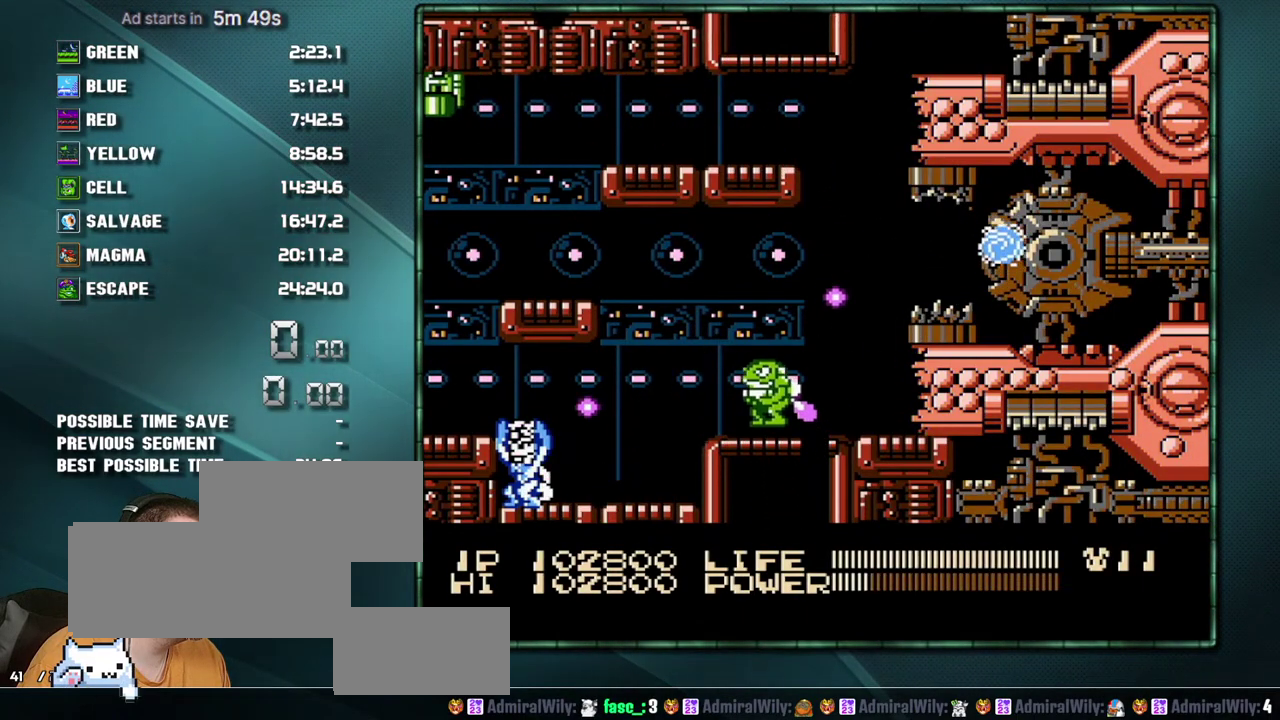
{"buttons": [], "events": []}
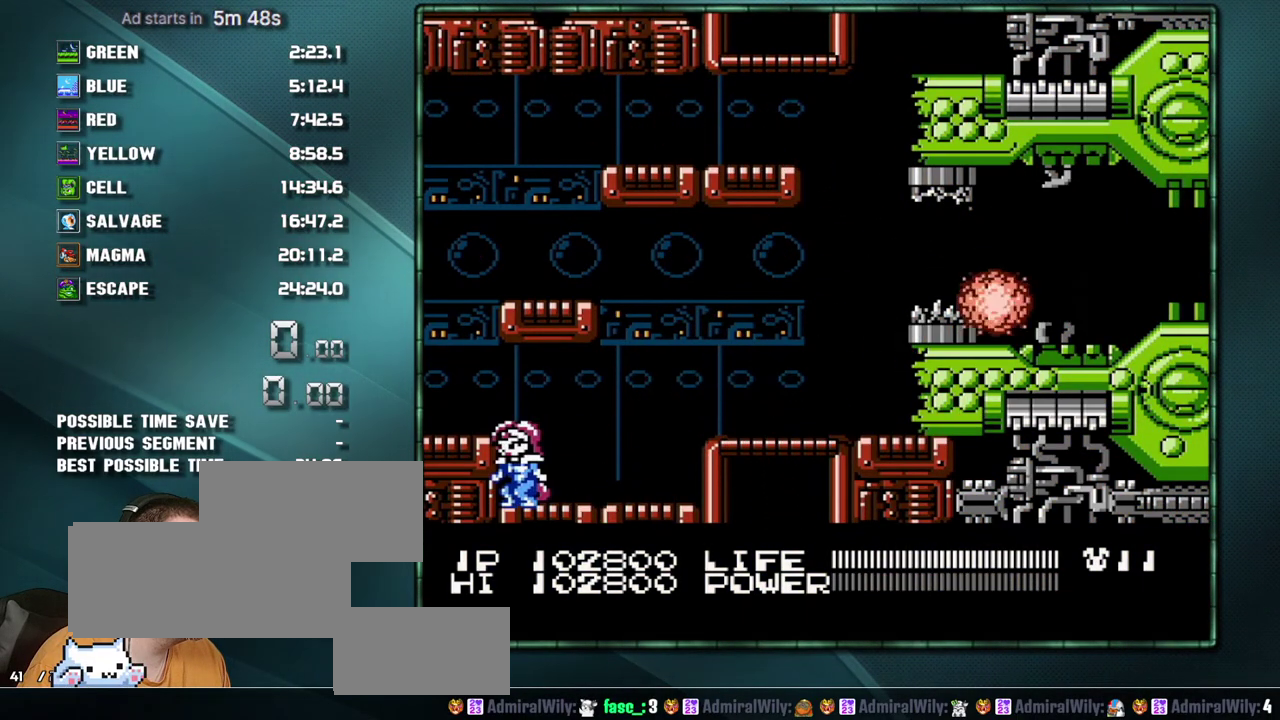
{"buttons": ["A"], "events": [[217, "A", "down"]]}
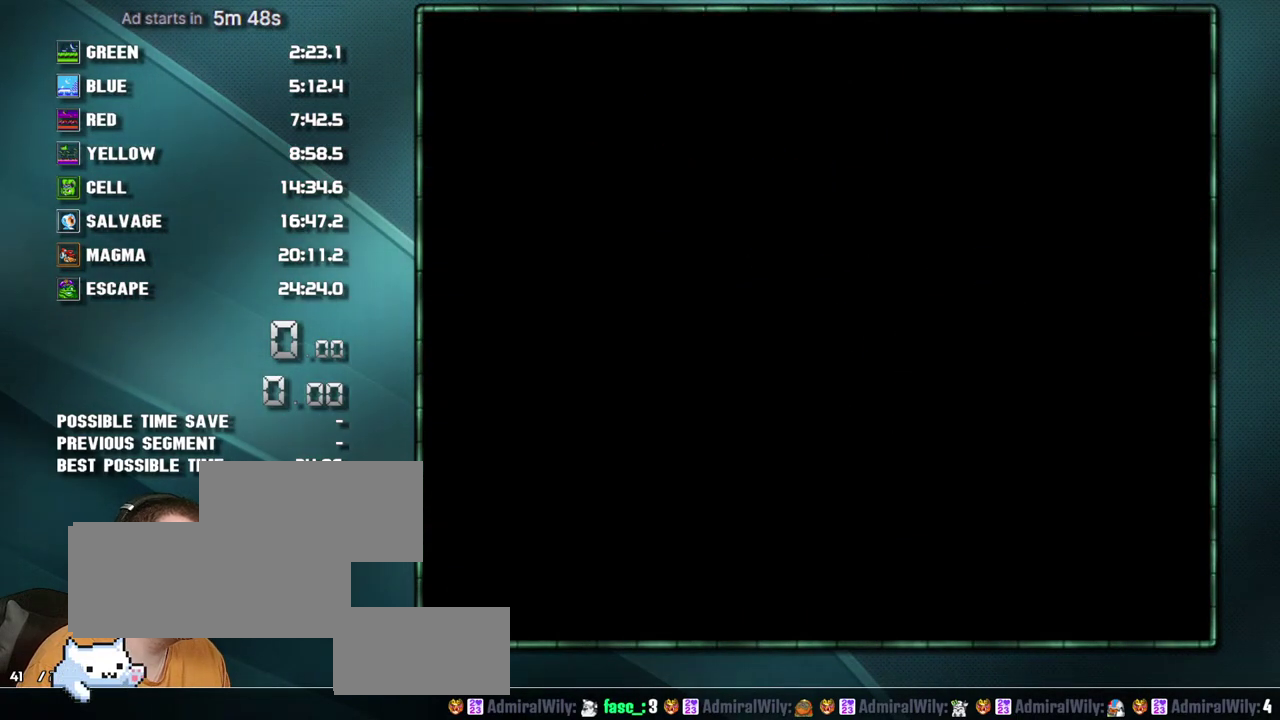
{"buttons": ["DPAD_RIGHT"], "events": [[450, "A", "up"], [467, "DPAD_RIGHT", "down"]]}
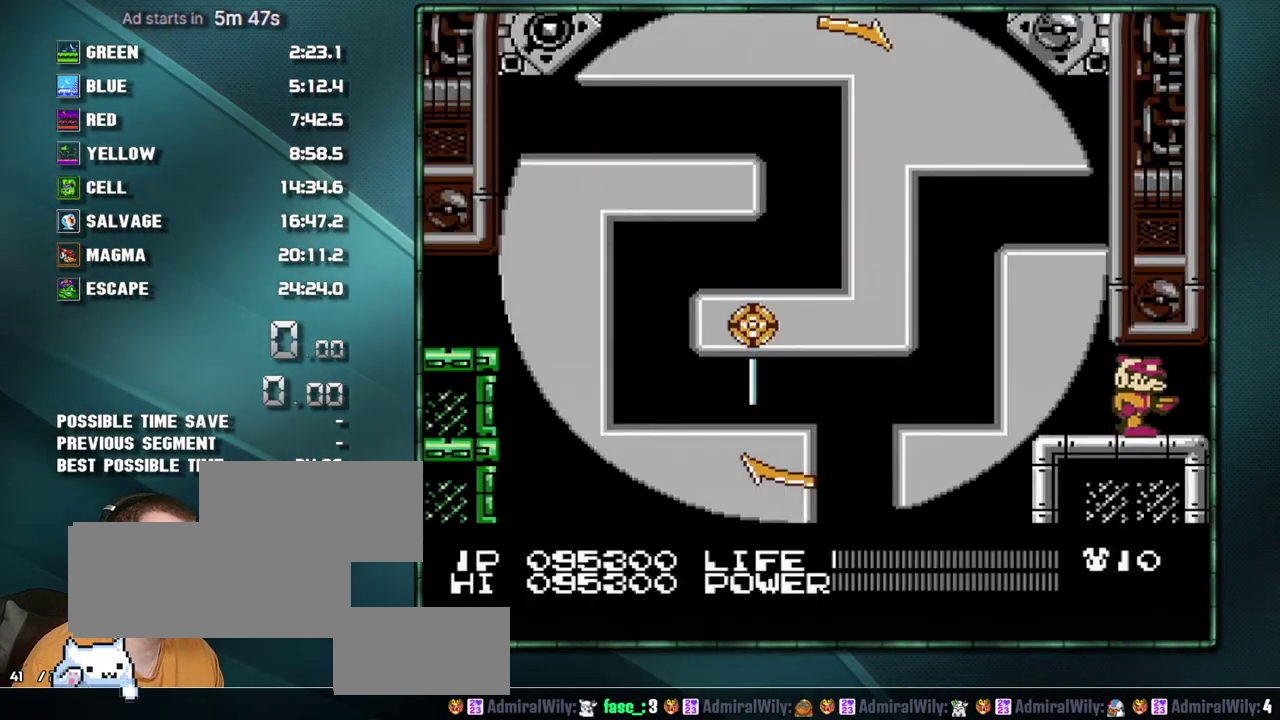
{"buttons": ["B"], "events": [[383, "B", "down"], [383, "DPAD_RIGHT", "up"]]}
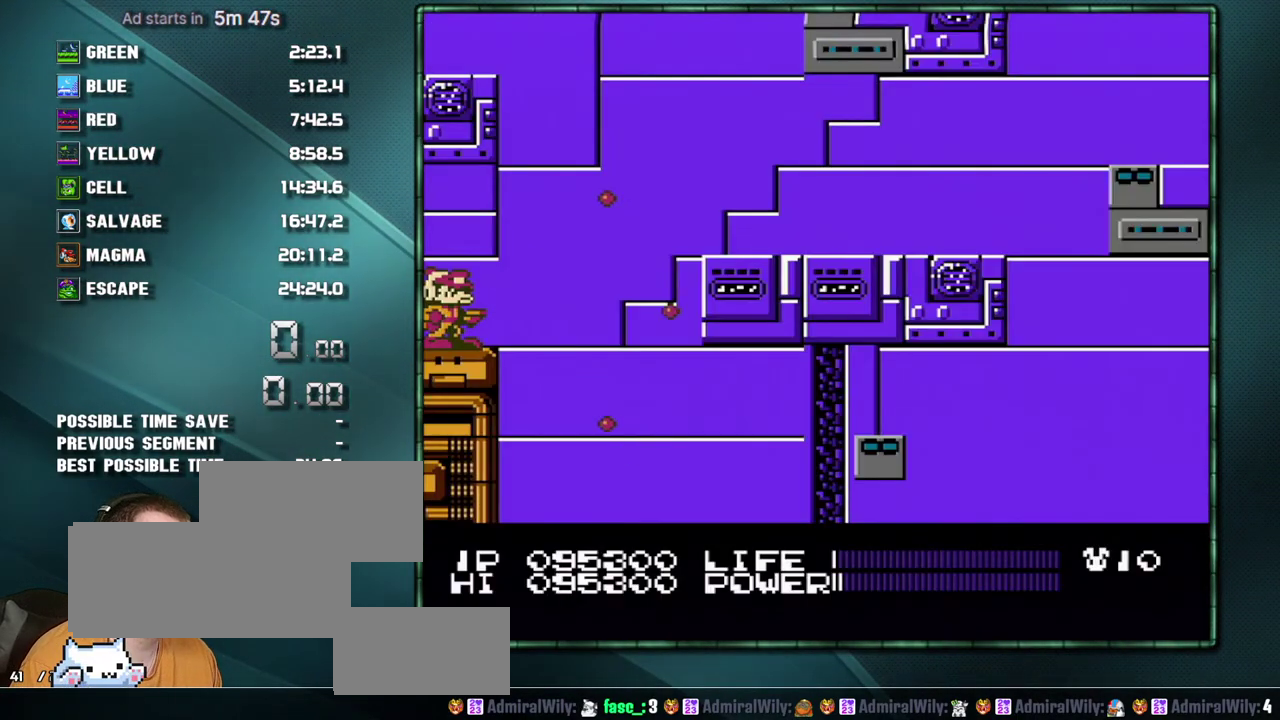
{"buttons": ["B"], "events": []}
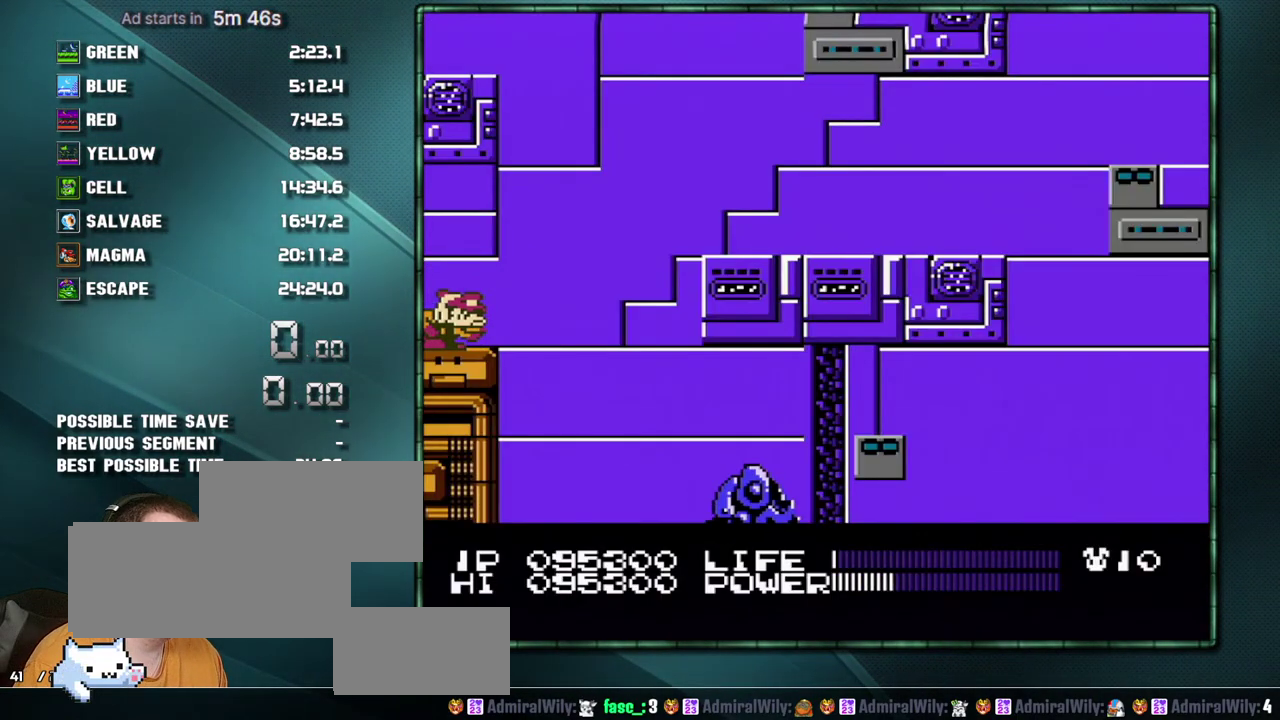
{"buttons": ["B"], "events": []}
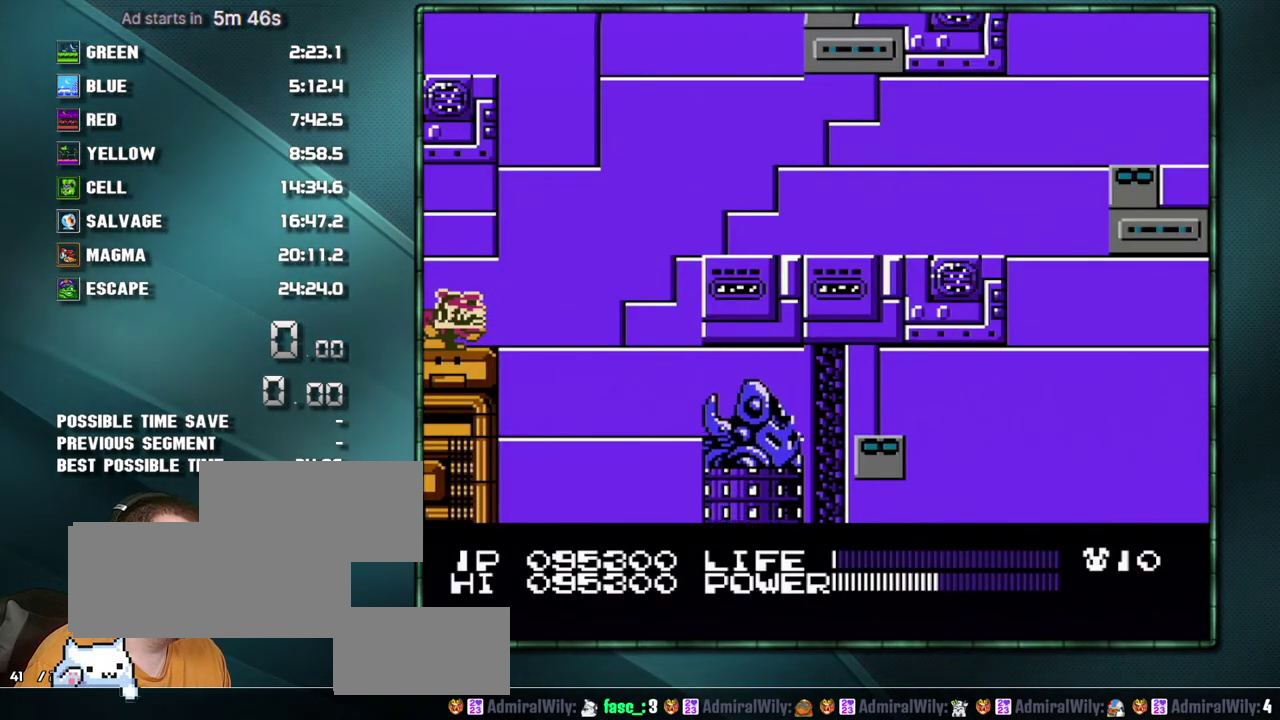
{"buttons": [], "events": [[317, "B", "up"]]}
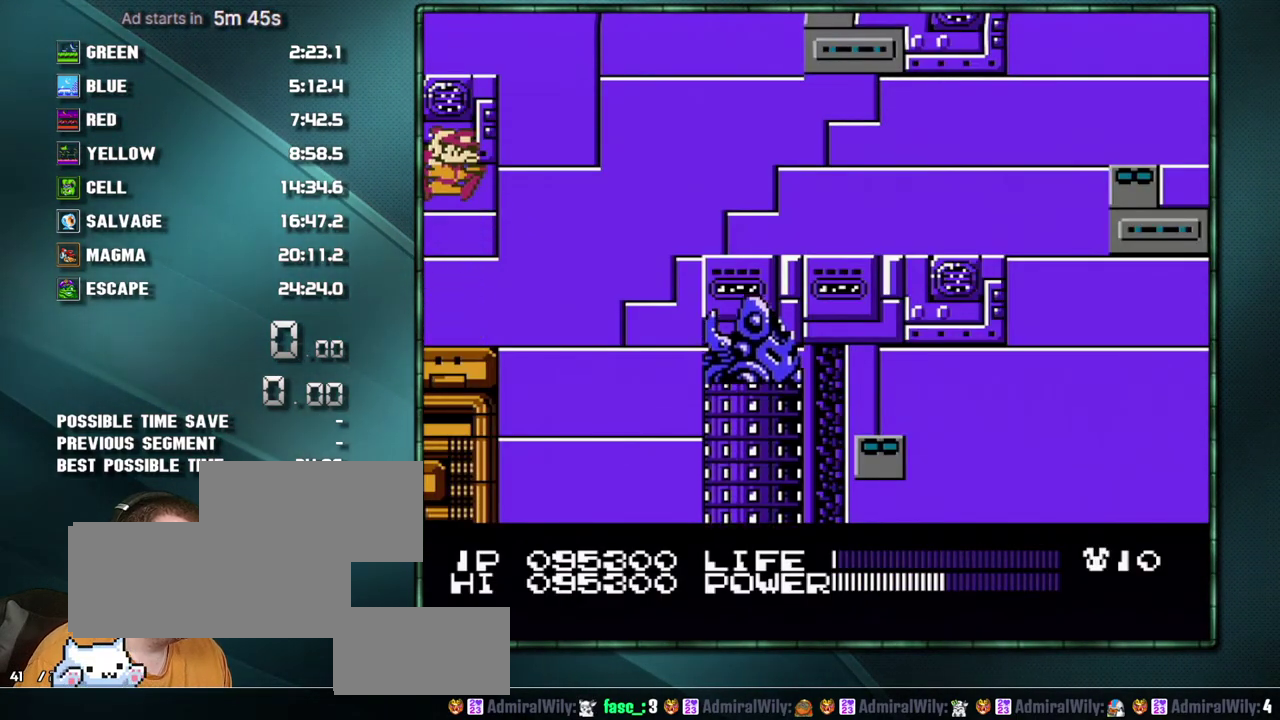
{"buttons": ["DPAD_RIGHT"], "events": [[133, "DPAD_RIGHT", "down"], [350, "A", "down"], [500, "A", "up"]]}